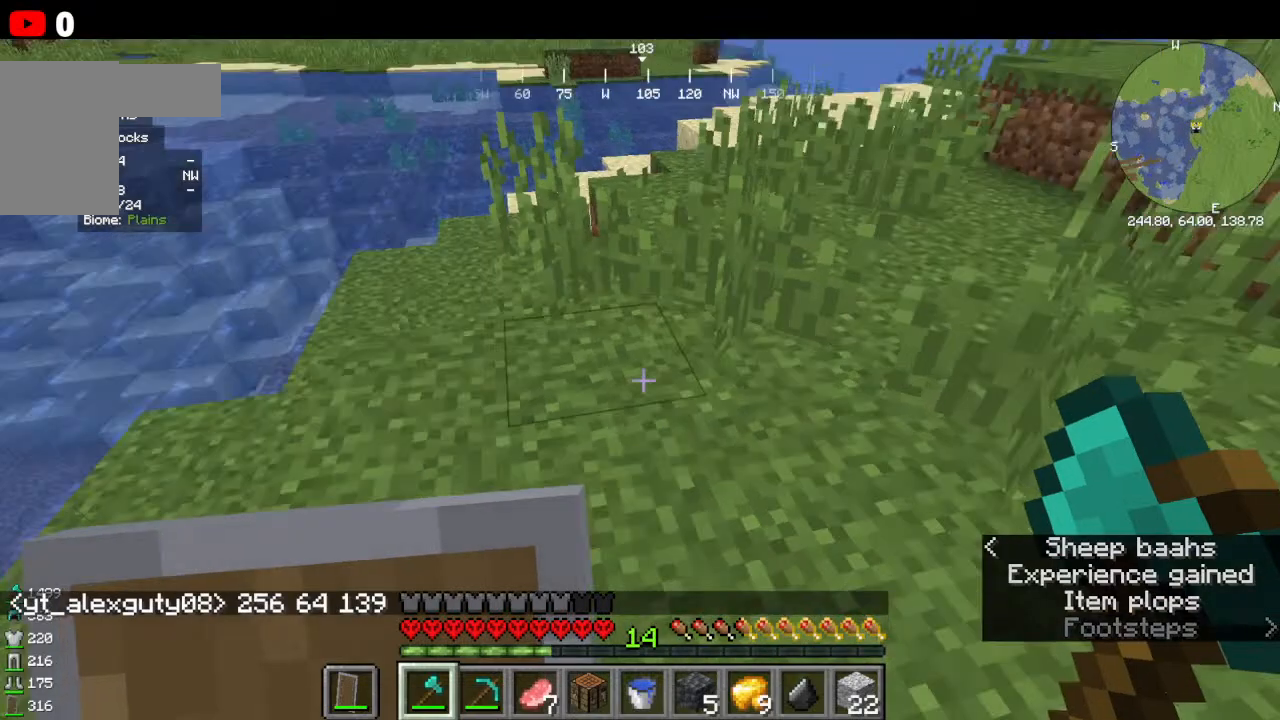
Gameplay with keyboard and mouse; each line is a JSON object with the keys and mouse buttons held at the frame after it. "events" lists presses ("down") and releases ("up") of "a", "d", "s", "w", "mouse_left" and "mouse_right" between this image and that frame as [ms after this image, input, new state], when the widget could be followed in between. "mouse_left", "mouse_right" = the "left", "right" buttons of the "mouse" list. No other keys are recorded. Fast repeated clicks can show as one long hold. Mouse movement is not recorded.
{"keys": [], "mouse": [], "events": [[100, "a", "down"], [300, "a", "up"], [300, "w", "down"], [466, "w", "up"]]}
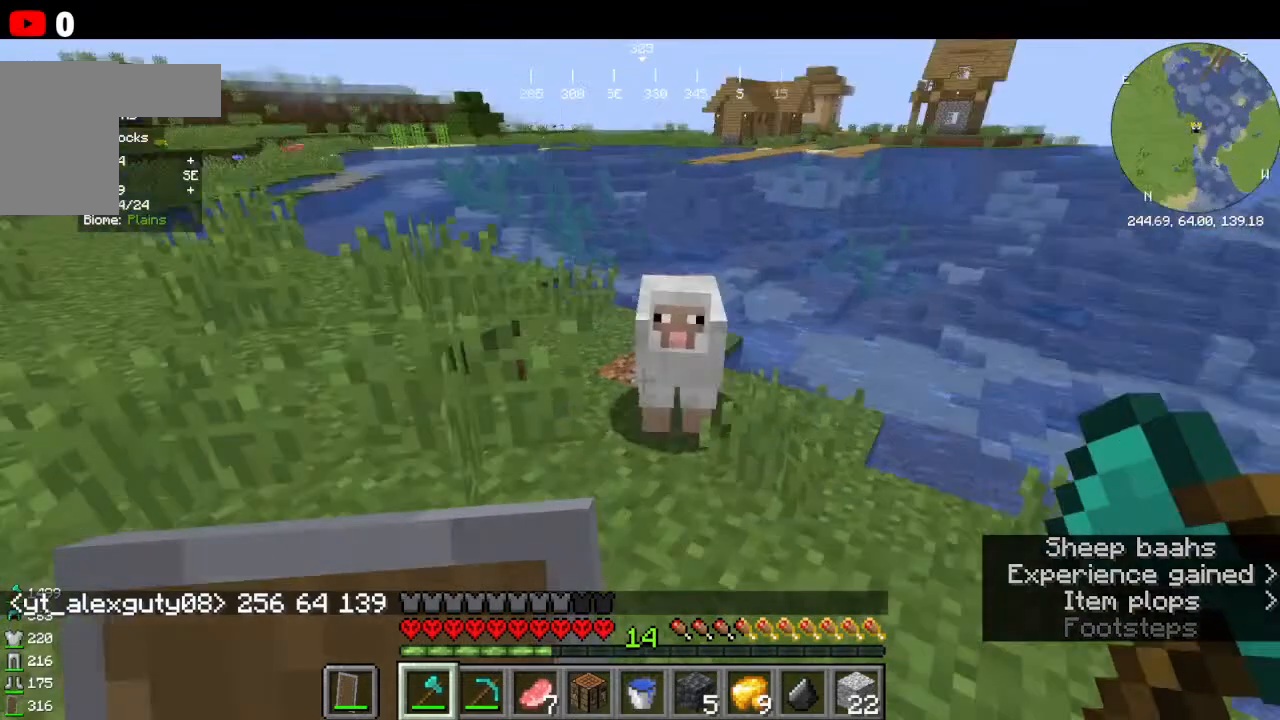
{"keys": ["w"], "mouse": [], "events": [[33, "w", "down"]]}
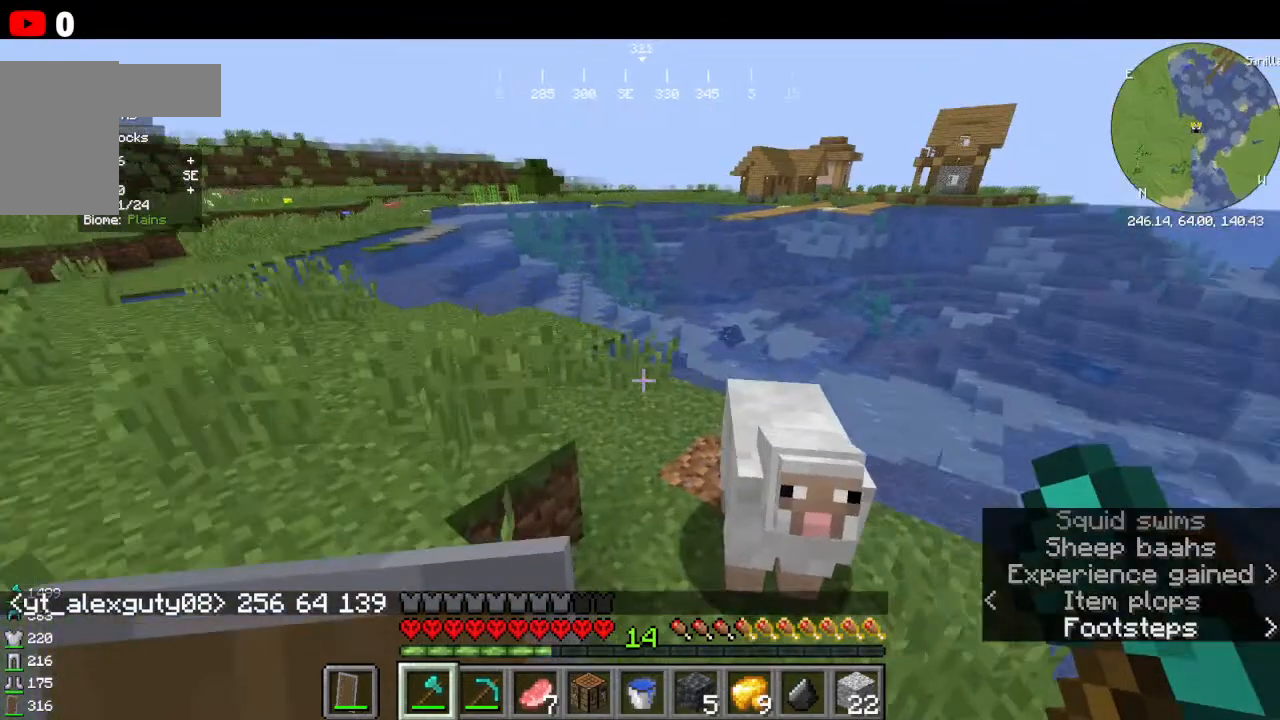
{"keys": ["w"], "mouse": [], "events": []}
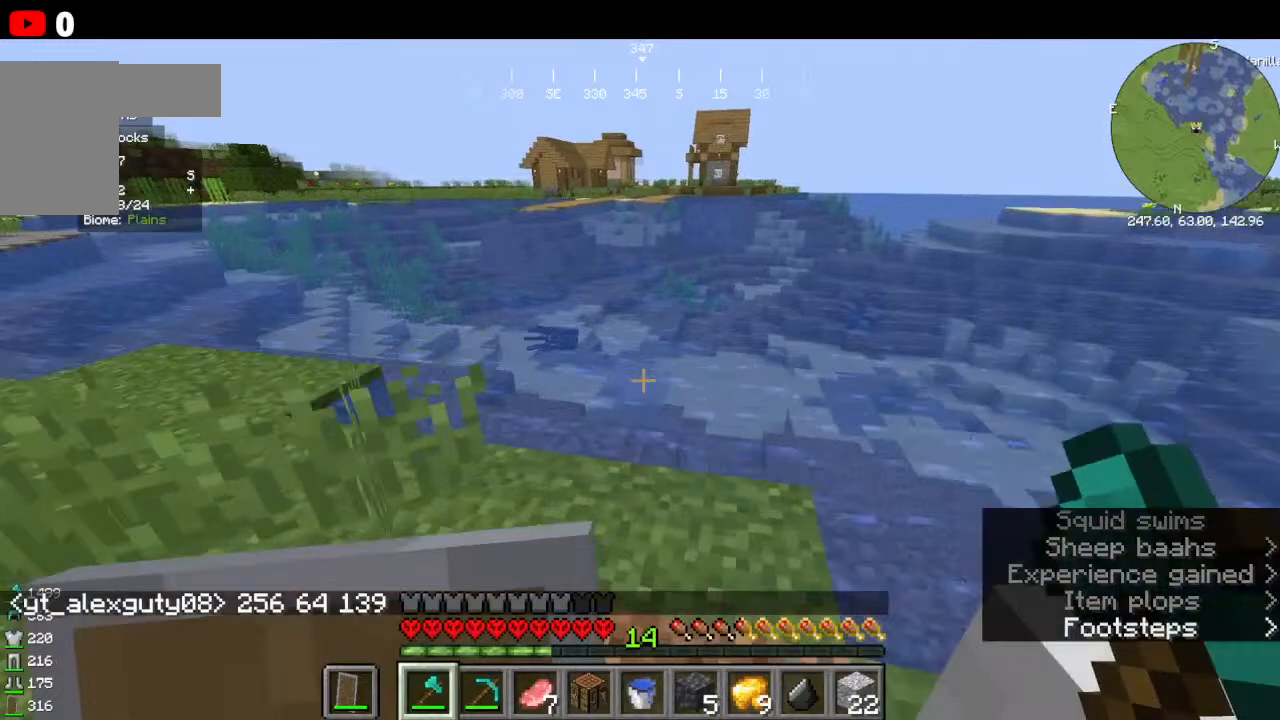
{"keys": ["w"], "mouse": [], "events": []}
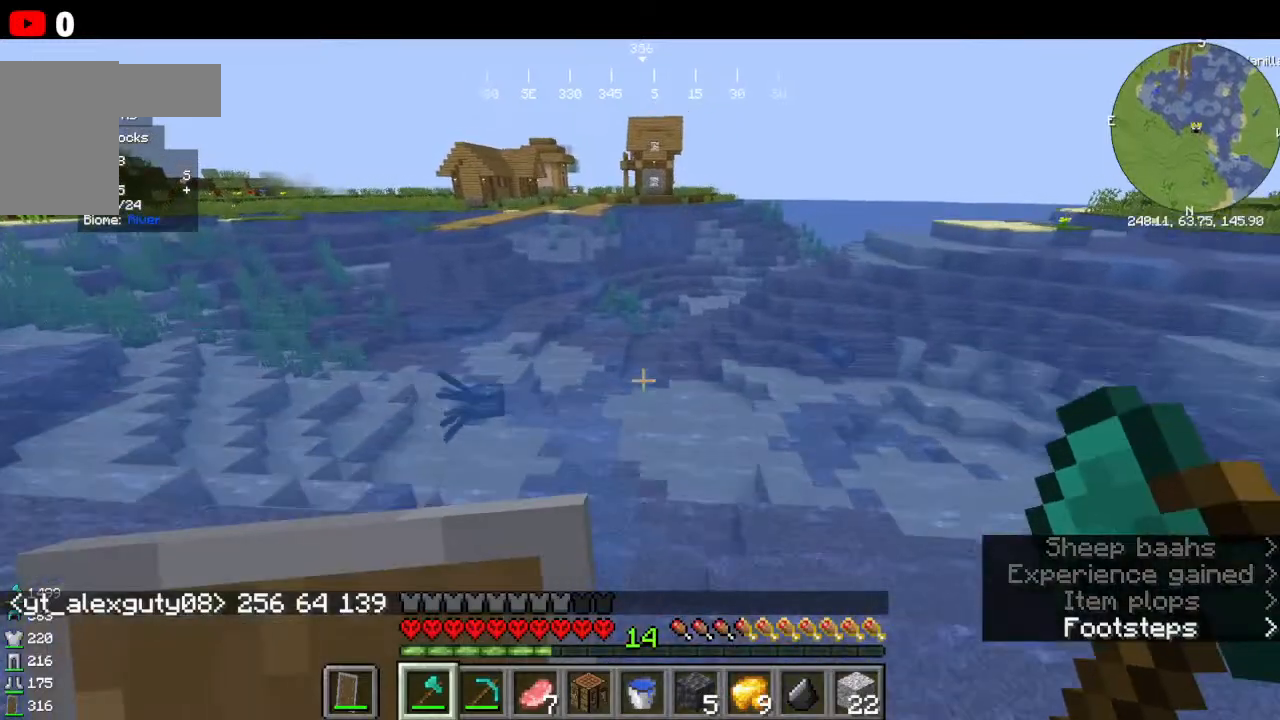
{"keys": ["w"], "mouse": [], "events": []}